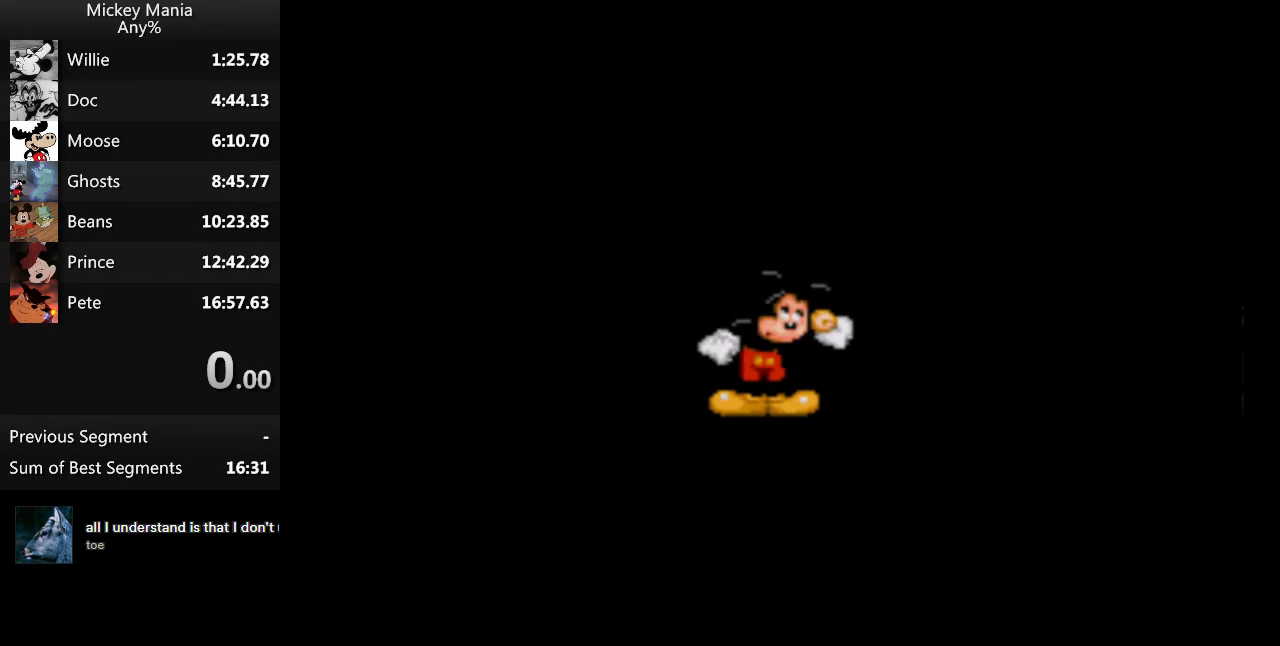
Gameplay with a controller (Nintendo layout); each line is a JSON object with the inputs held at the frame after it. "events" lists button and stick changes between this image and that frame as [ms after this image, input, new state], when the widget could be followed in between. Not read: L3 R3.
{"buttons": [], "events": []}
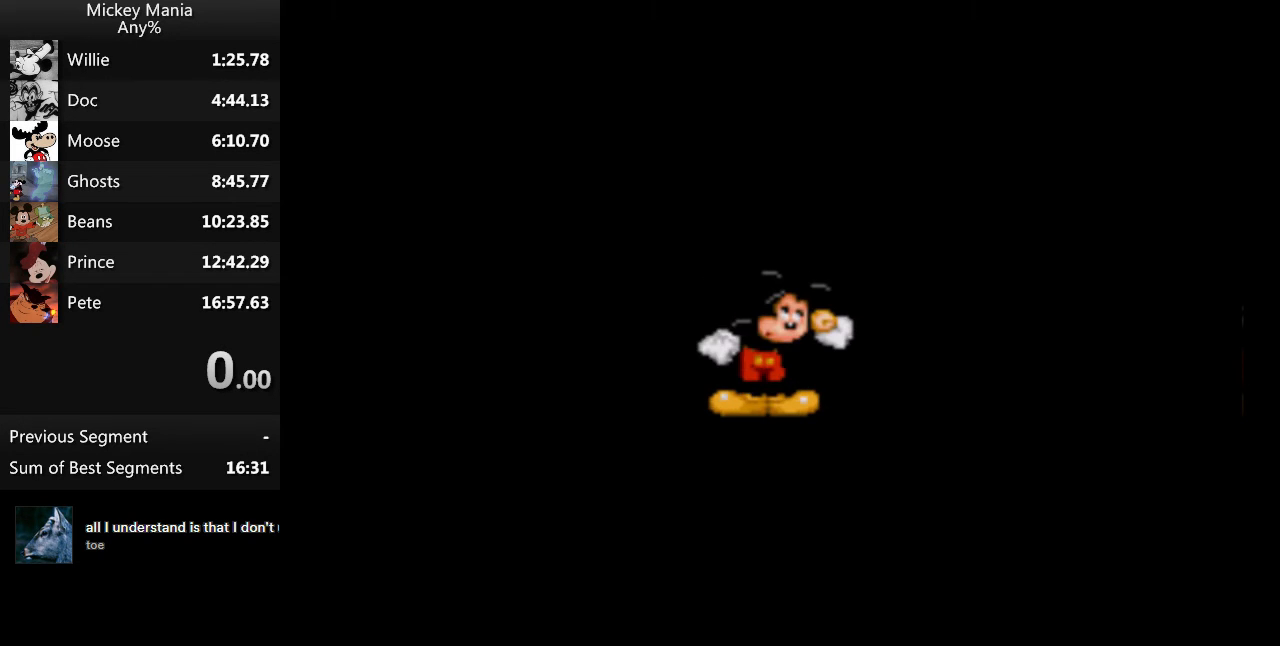
{"buttons": [], "events": []}
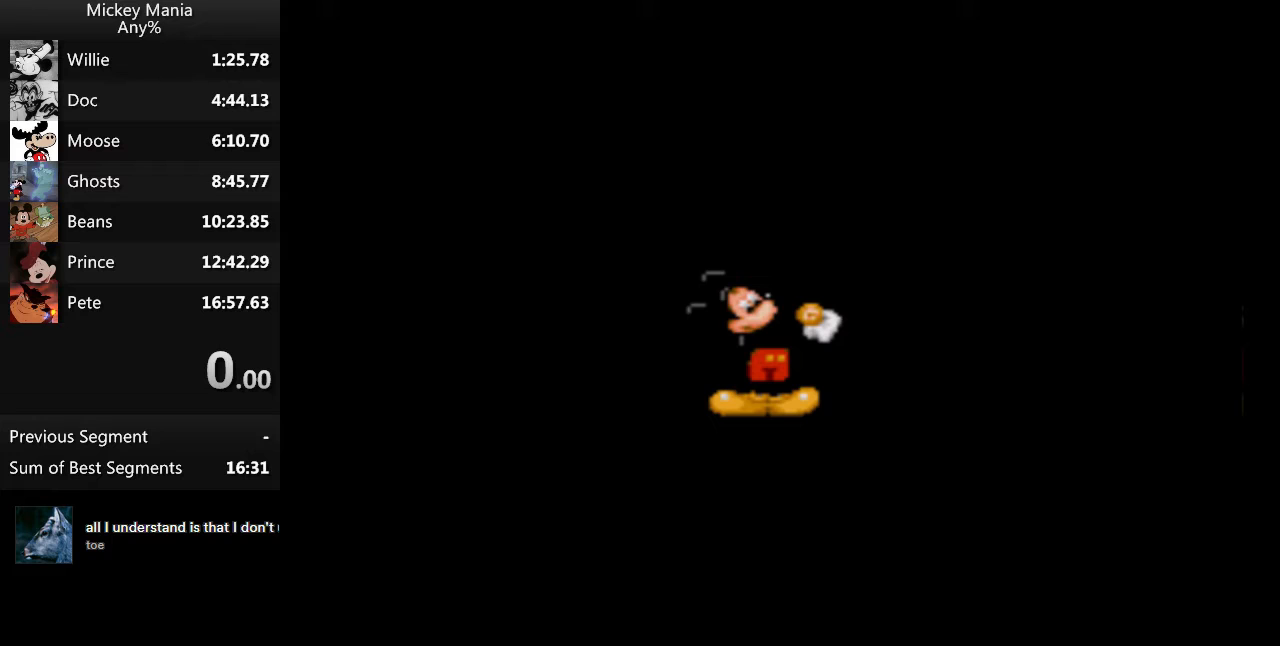
{"buttons": ["B", "DPAD_RIGHT"], "events": [[467, "B", "down"], [500, "DPAD_RIGHT", "down"]]}
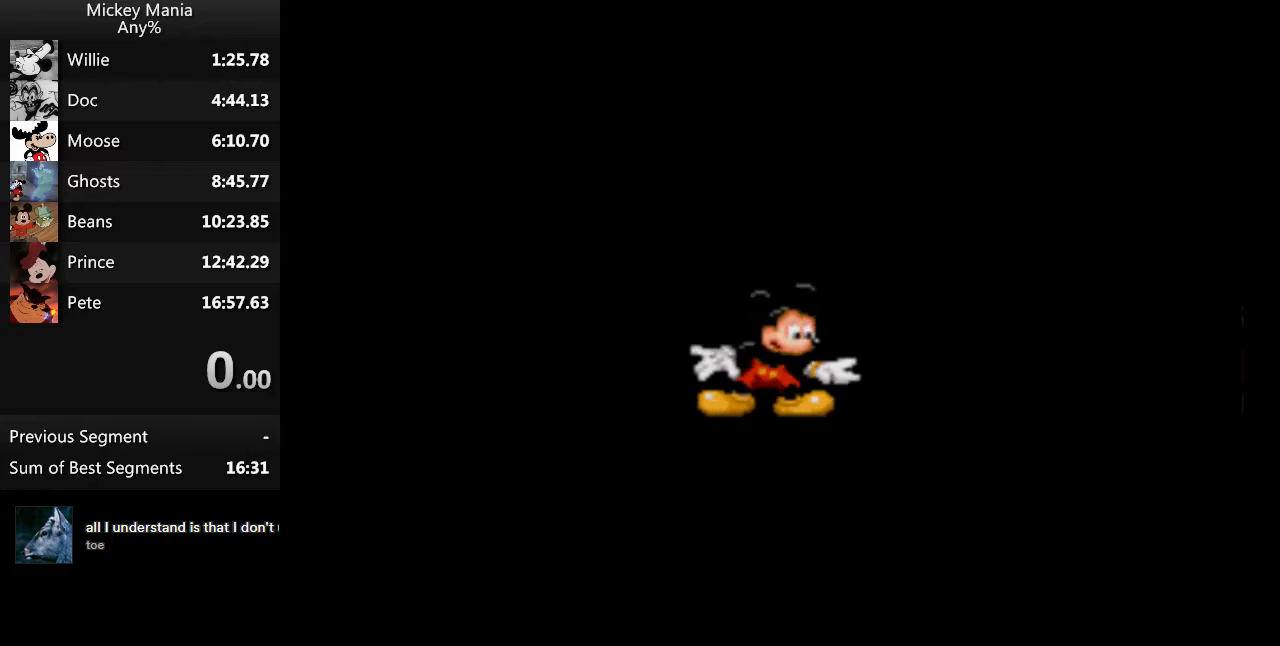
{"buttons": ["B", "DPAD_RIGHT"], "events": []}
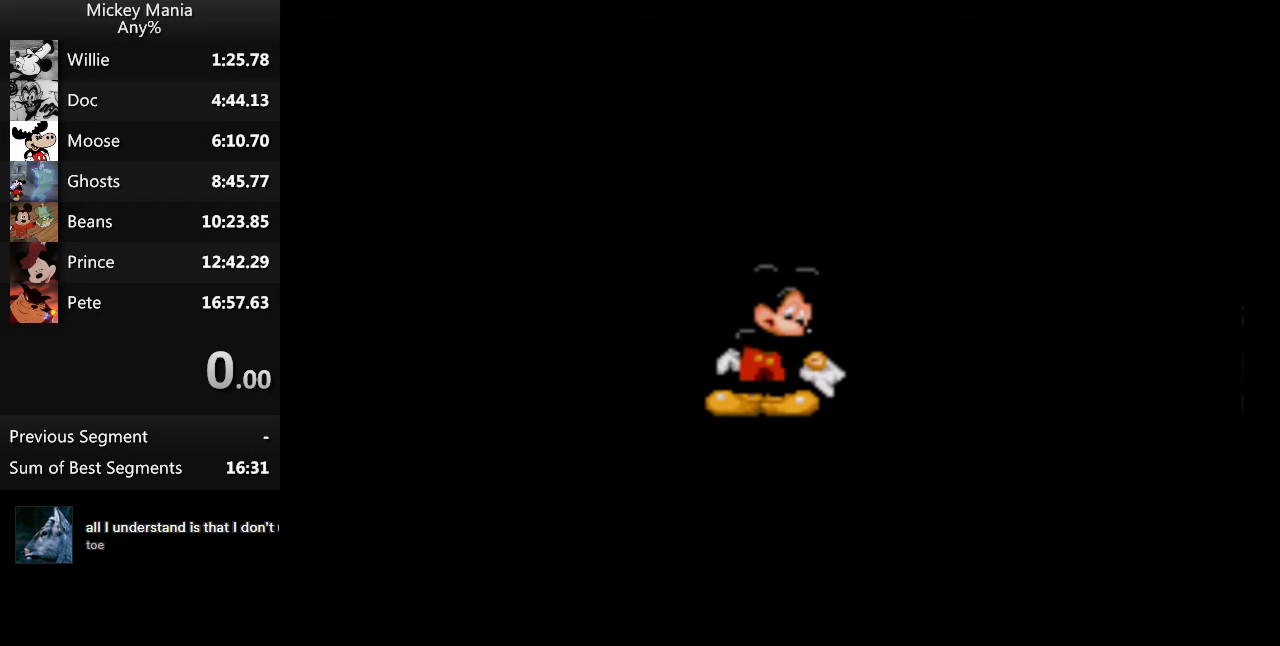
{"buttons": ["B", "DPAD_RIGHT"], "events": []}
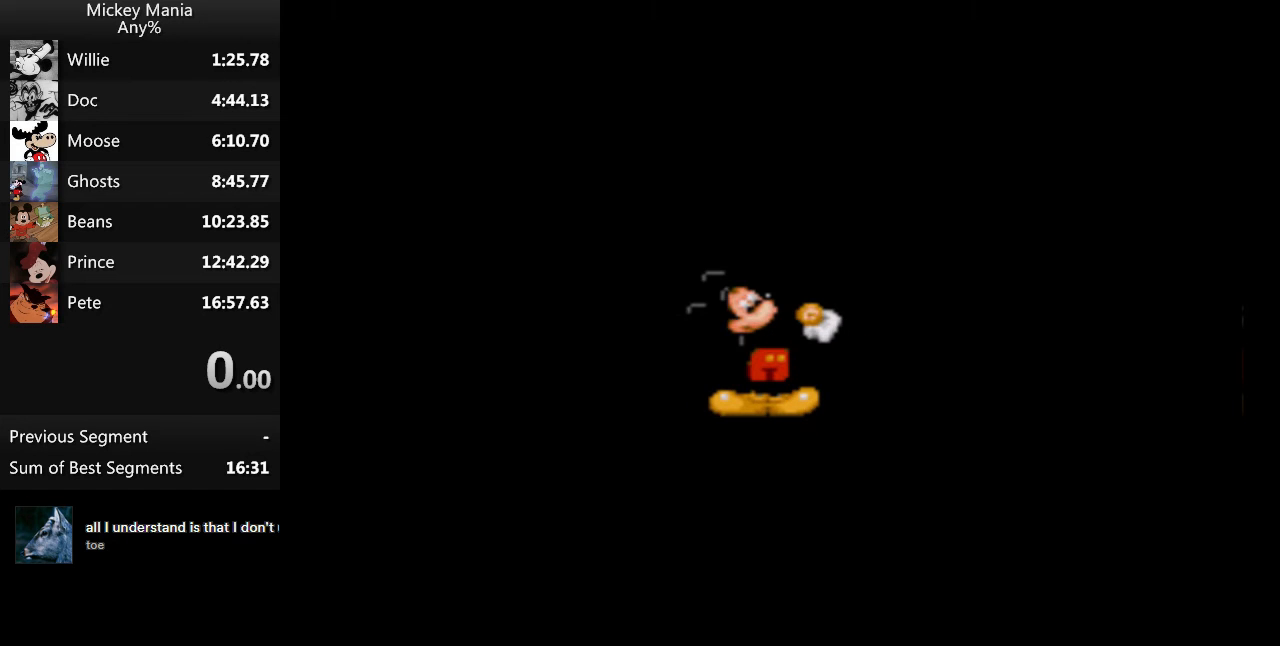
{"buttons": ["B", "DPAD_RIGHT"], "events": []}
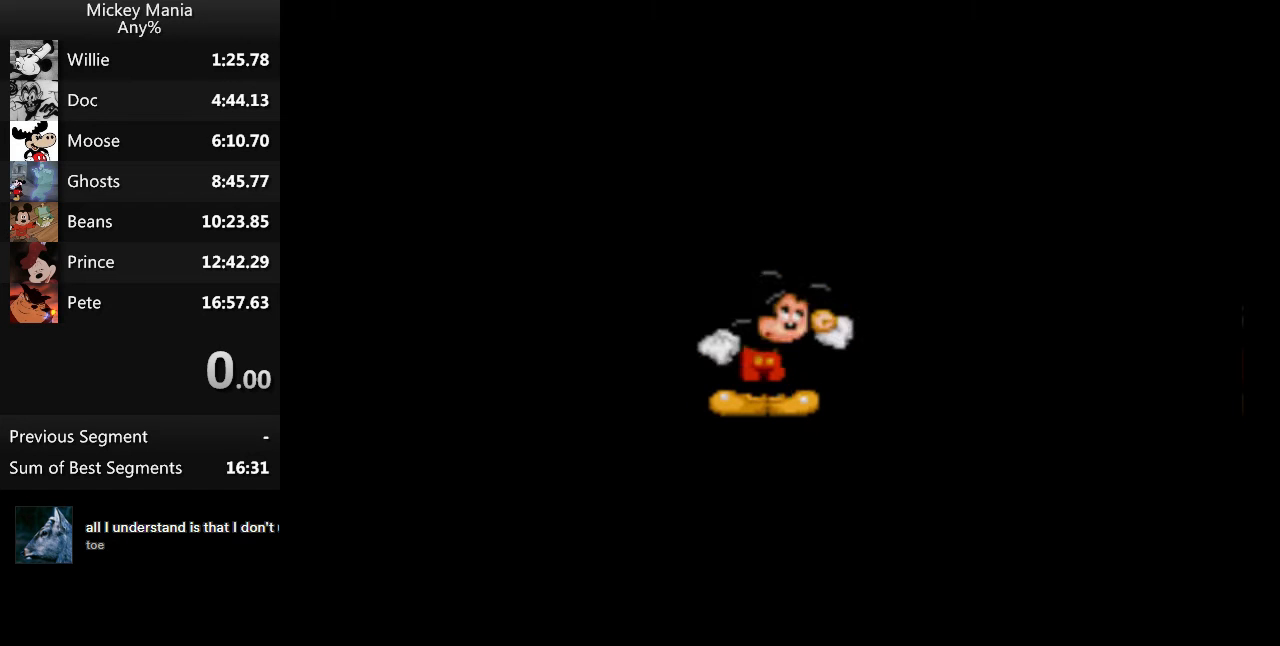
{"buttons": ["B", "DPAD_RIGHT"], "events": []}
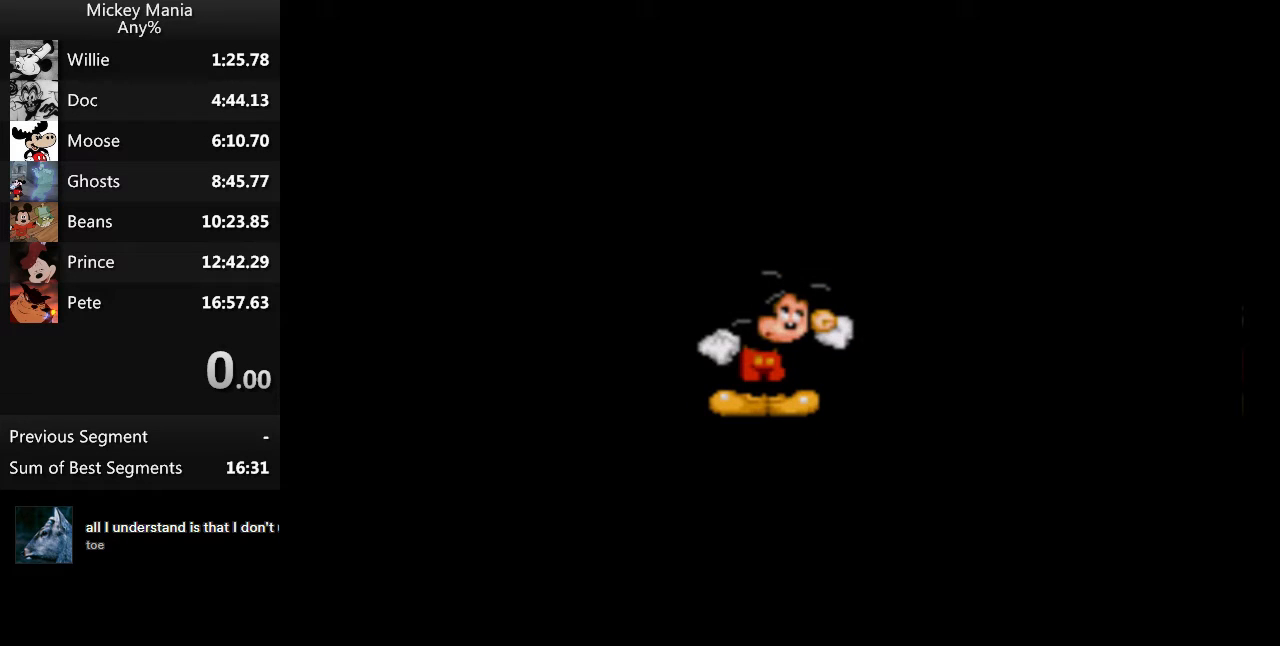
{"buttons": ["B", "DPAD_RIGHT"], "events": []}
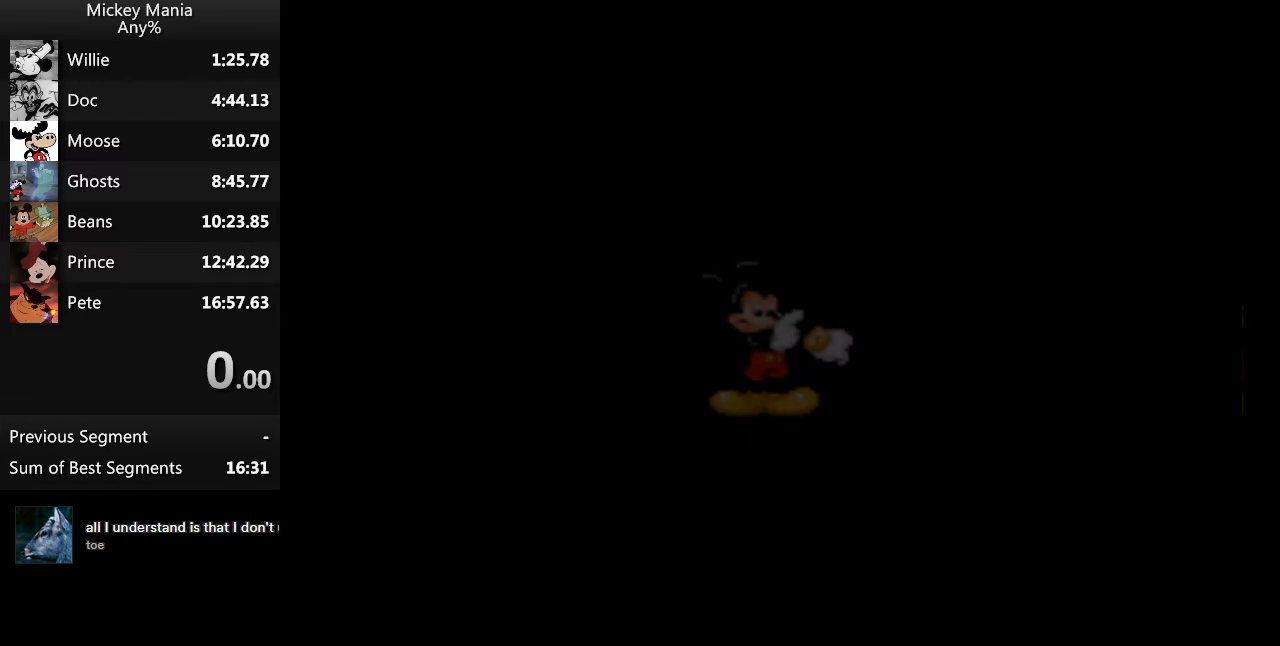
{"buttons": ["B", "DPAD_RIGHT"], "events": []}
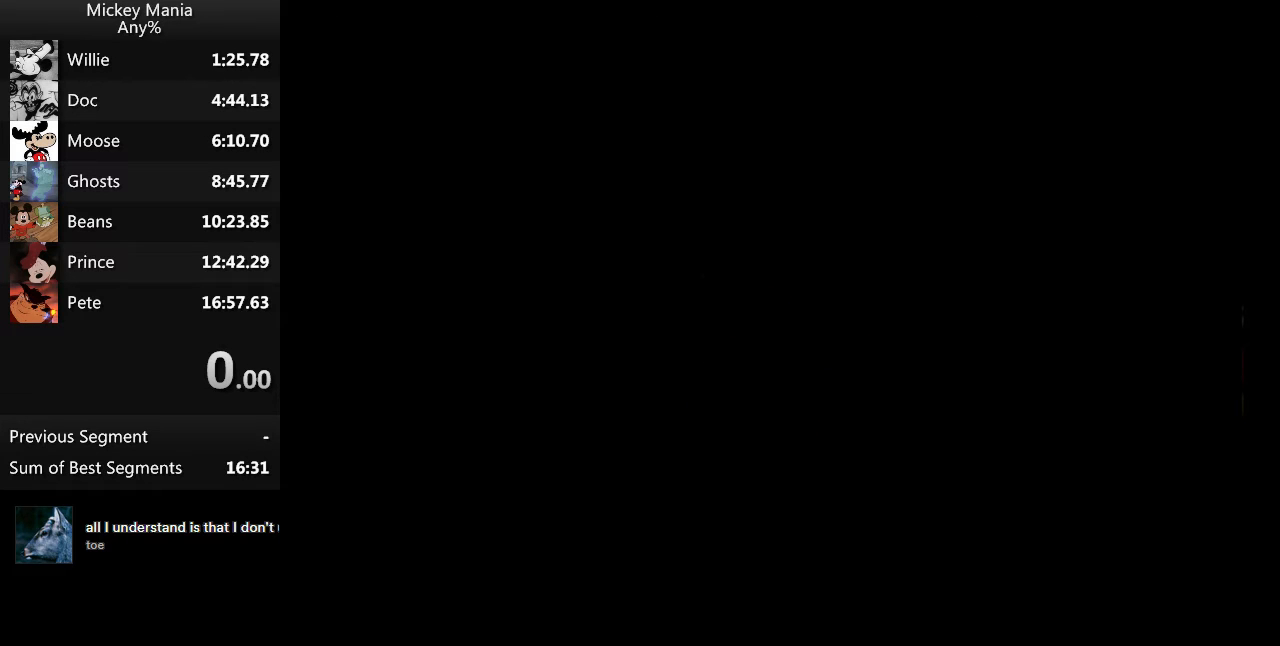
{"buttons": ["B", "DPAD_RIGHT"], "events": []}
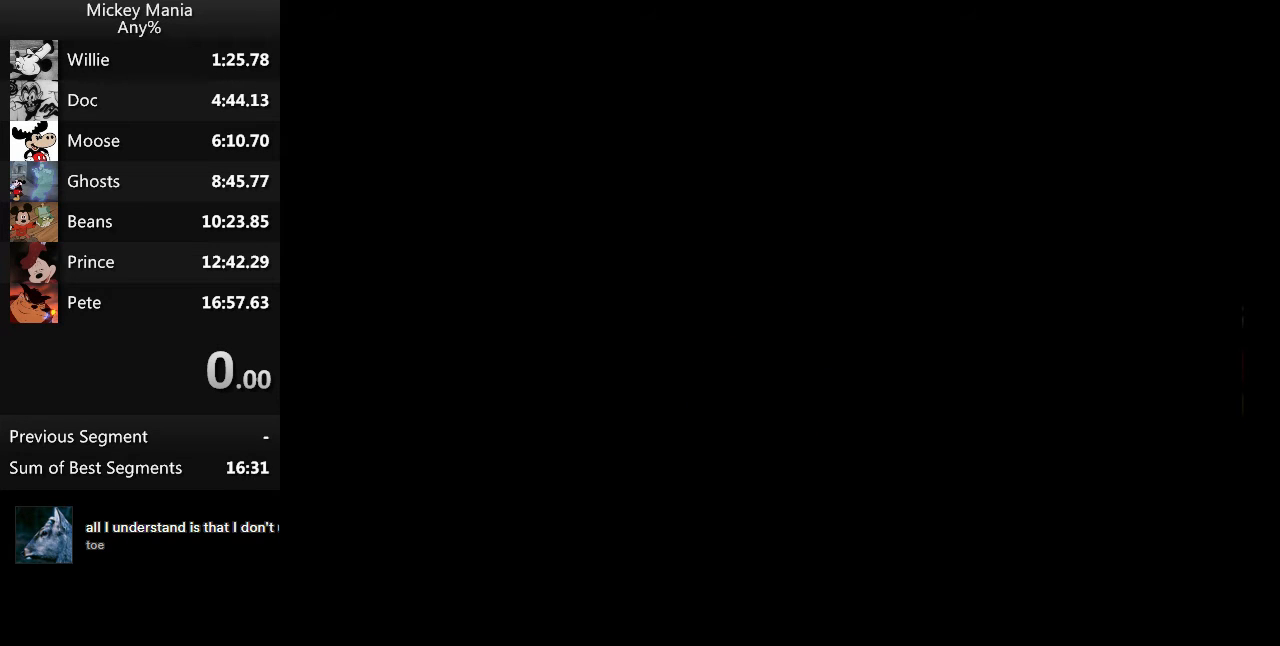
{"buttons": ["B", "DPAD_RIGHT"], "events": []}
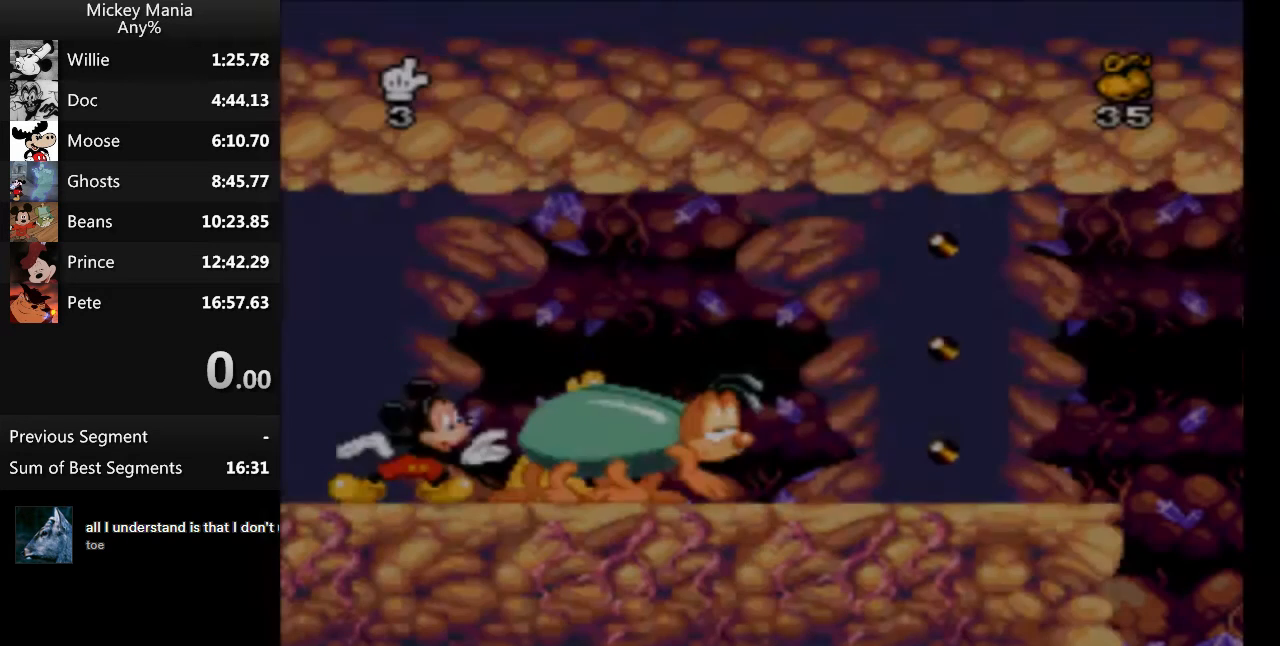
{"buttons": ["DPAD_RIGHT"], "events": [[367, "B", "up"]]}
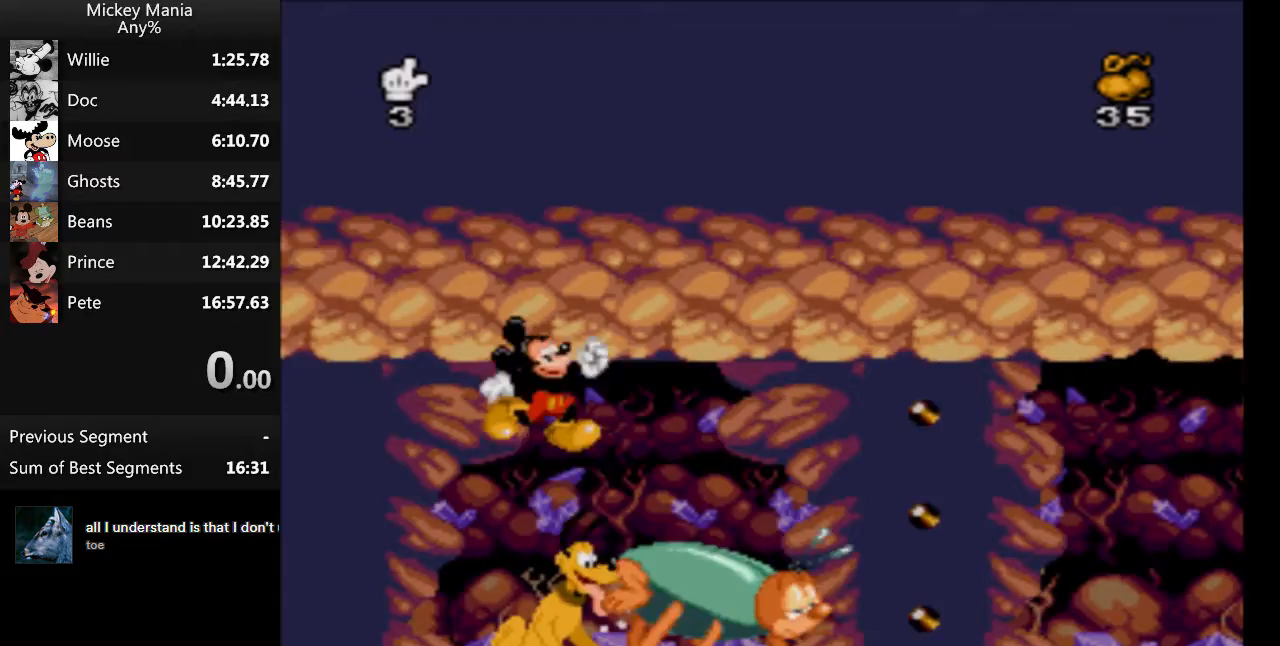
{"buttons": ["DPAD_RIGHT"], "events": []}
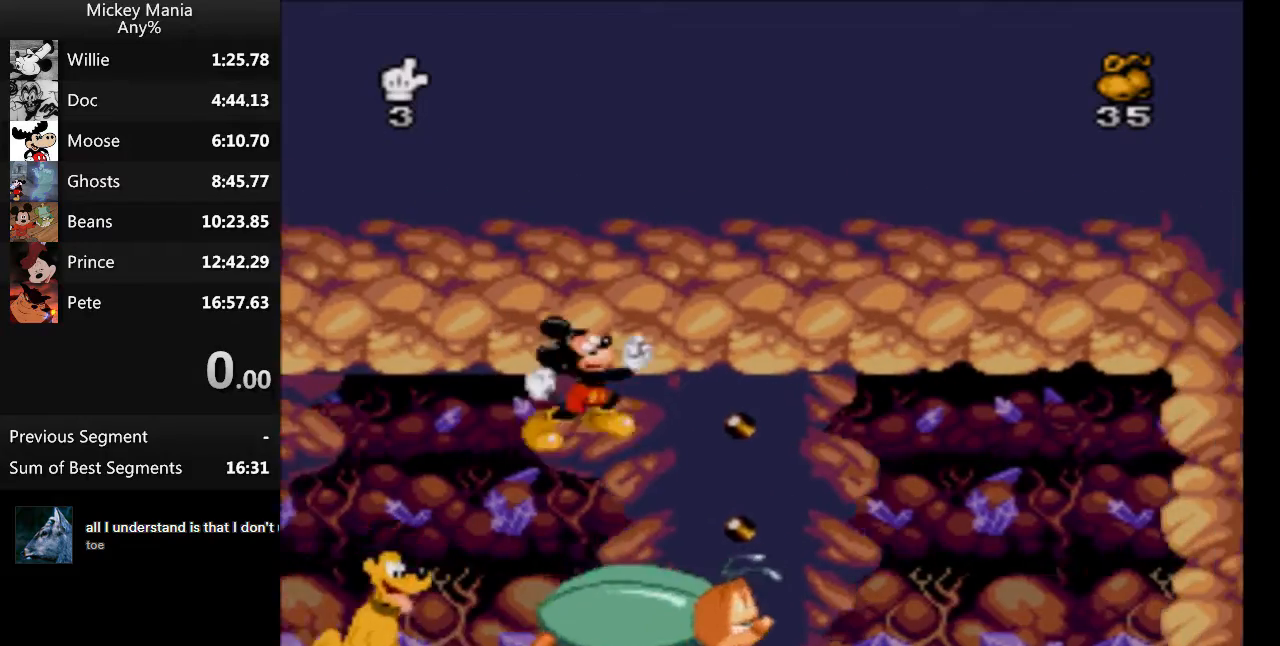
{"buttons": ["B", "DPAD_RIGHT"], "events": [[33, "B", "down"]]}
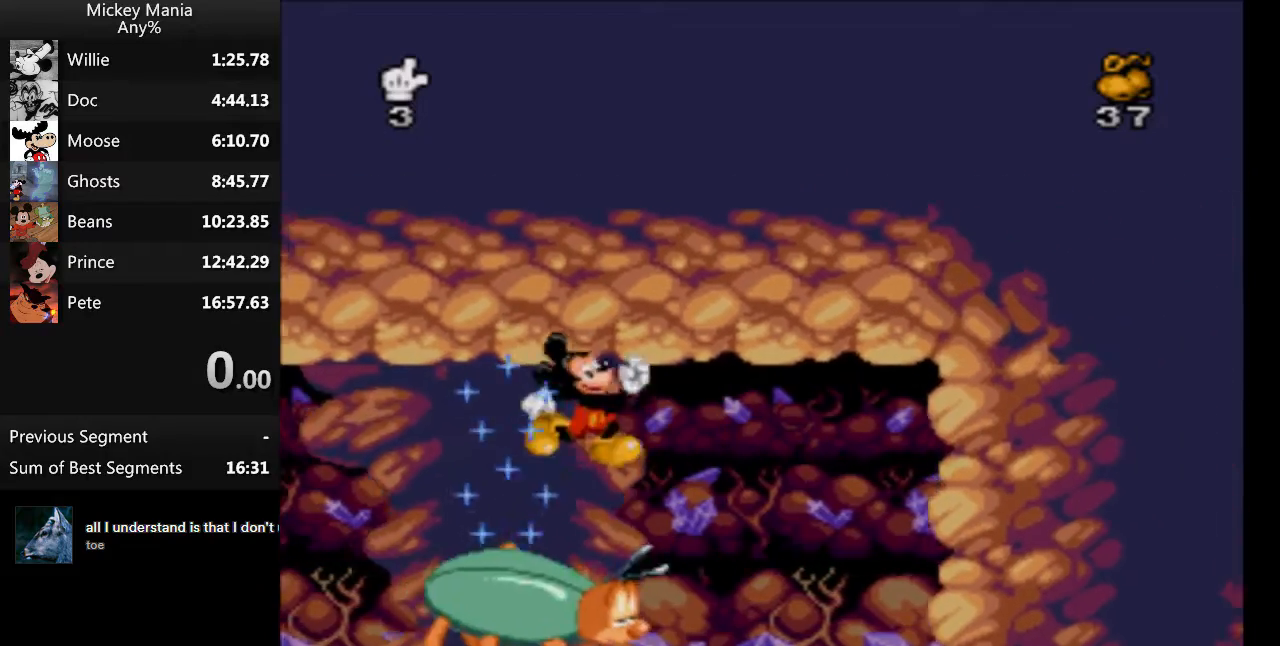
{"buttons": ["B", "DPAD_RIGHT"], "events": []}
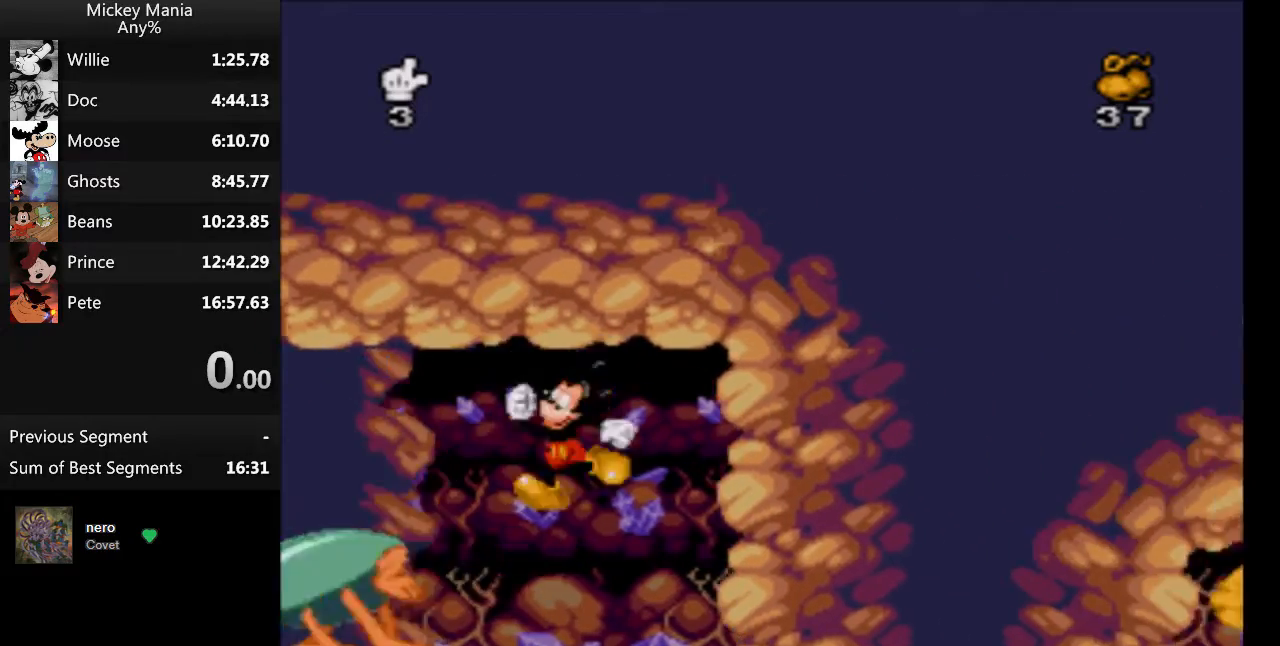
{"buttons": [], "events": [[100, "B", "up"], [100, "DPAD_LEFT", "down"], [100, "DPAD_RIGHT", "up"], [267, "DPAD_LEFT", "up"]]}
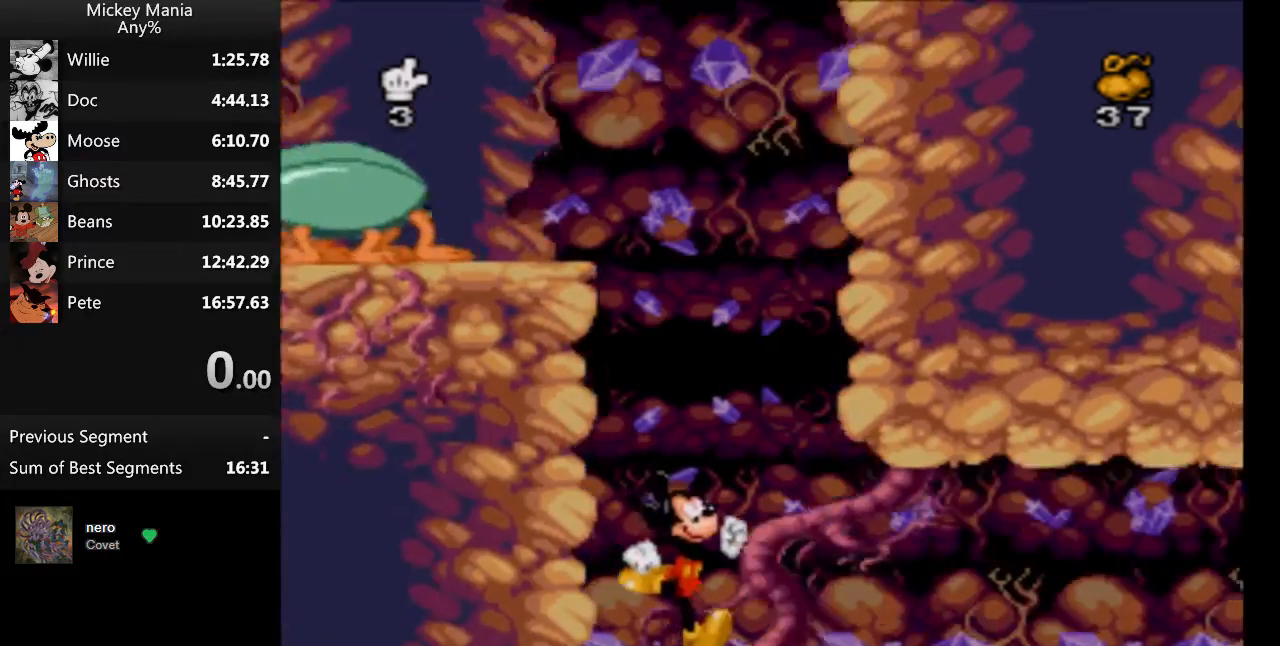
{"buttons": ["B", "DPAD_RIGHT"], "events": [[67, "DPAD_RIGHT", "down"], [133, "B", "down"]]}
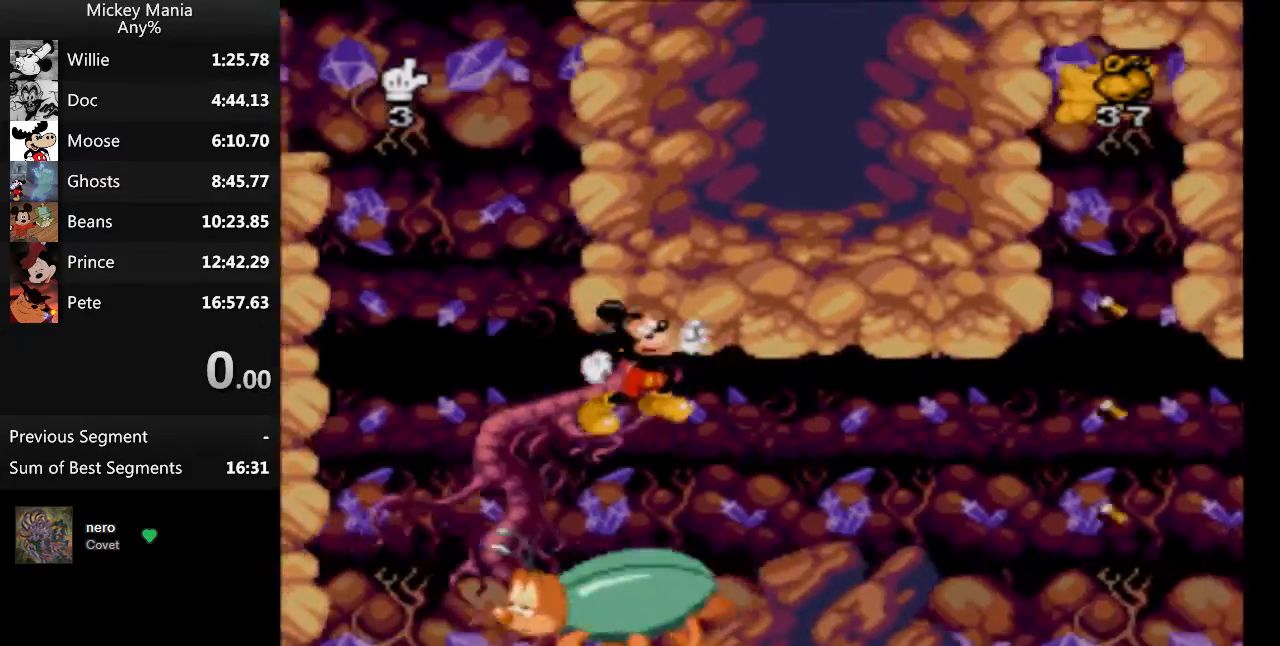
{"buttons": ["DPAD_RIGHT"], "events": [[133, "B", "up"]]}
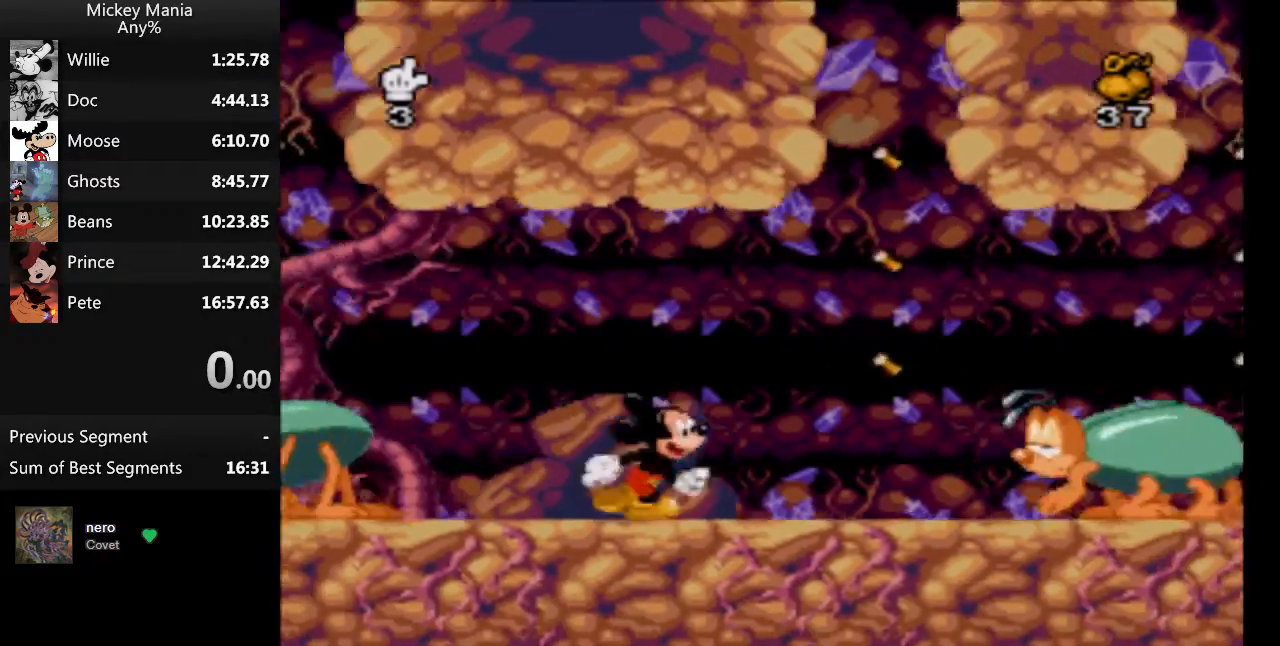
{"buttons": ["DPAD_RIGHT"], "events": []}
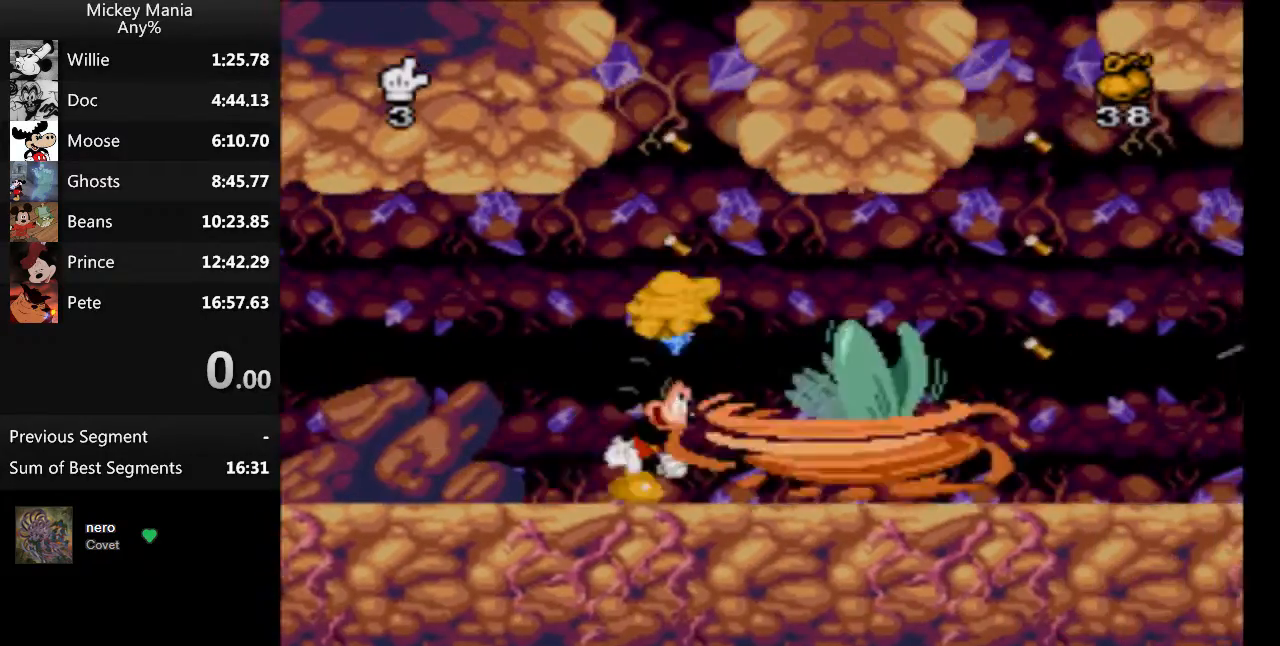
{"buttons": ["B", "DPAD_RIGHT"], "events": [[33, "B", "down"]]}
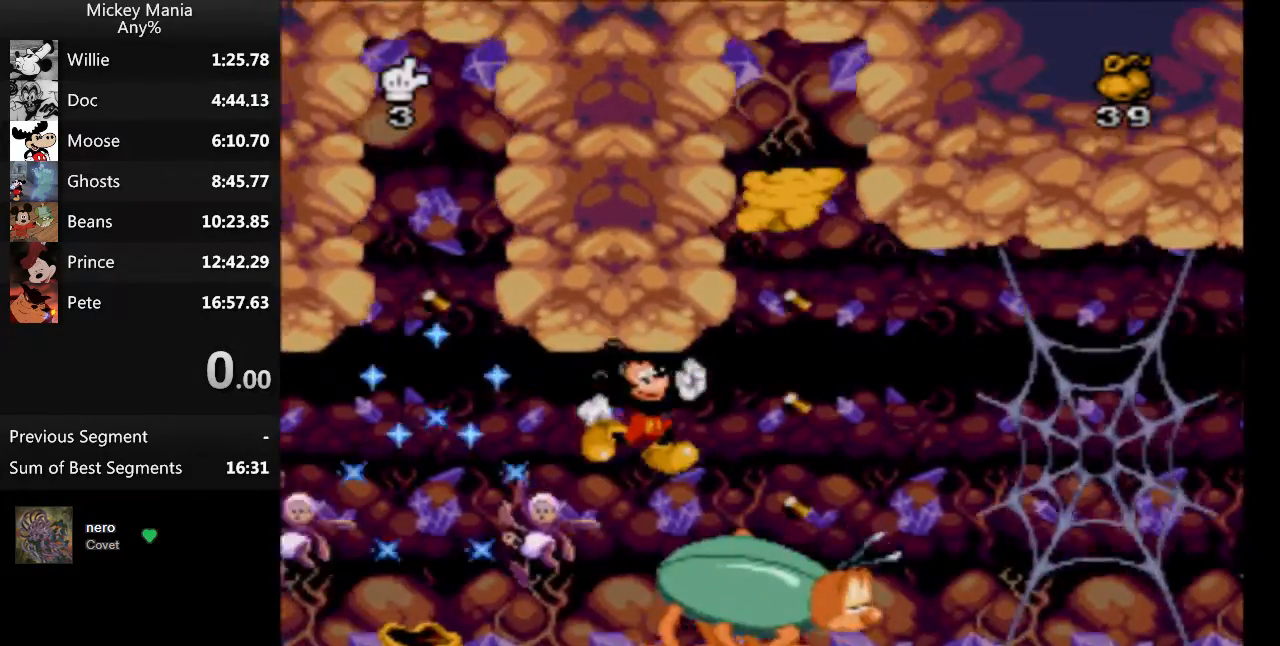
{"buttons": ["B", "DPAD_RIGHT"], "events": []}
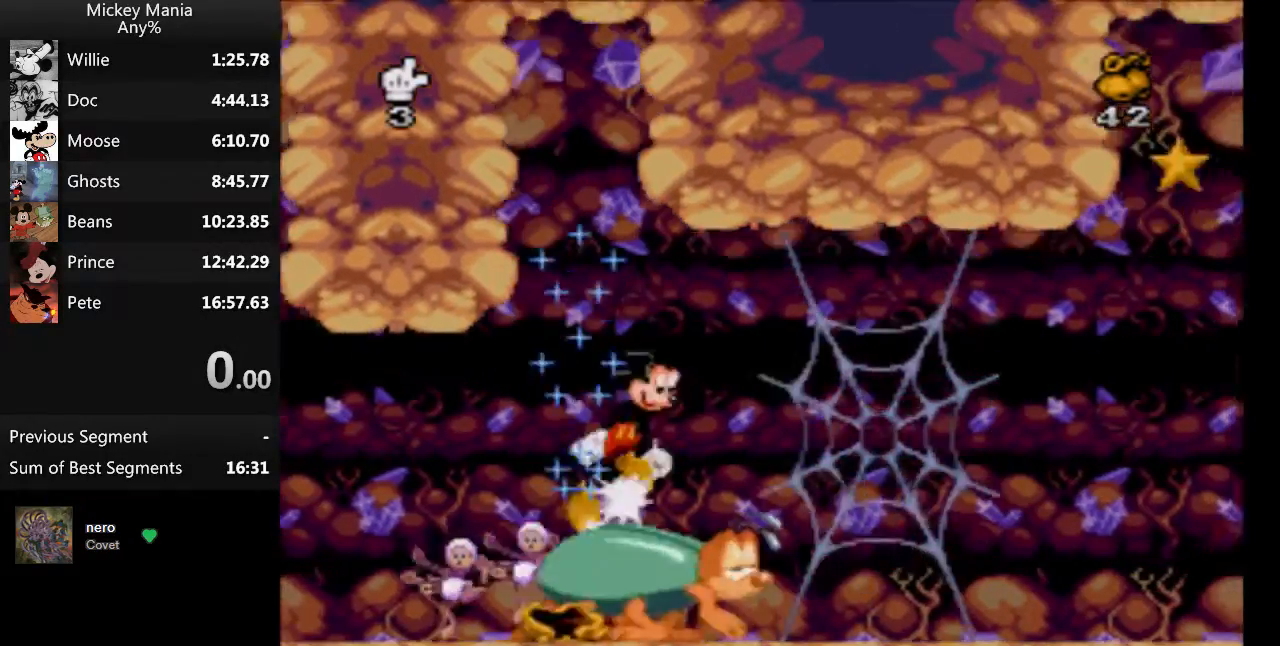
{"buttons": ["B", "DPAD_RIGHT"], "events": []}
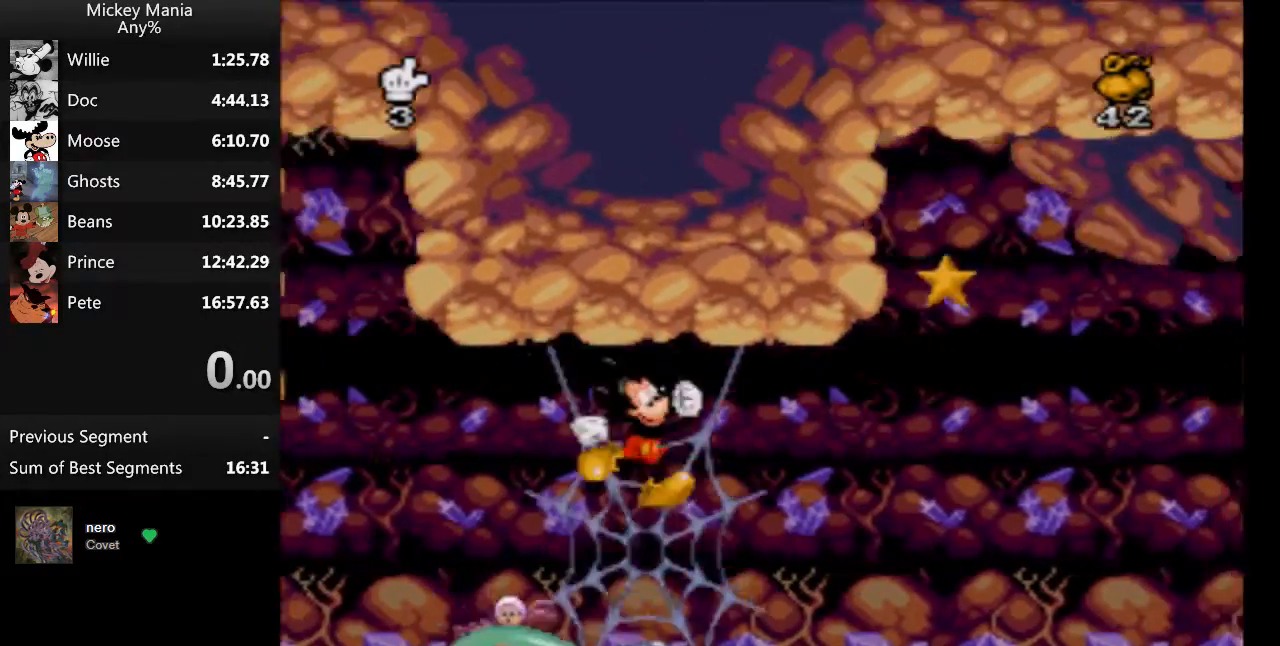
{"buttons": ["B", "DPAD_RIGHT"], "events": []}
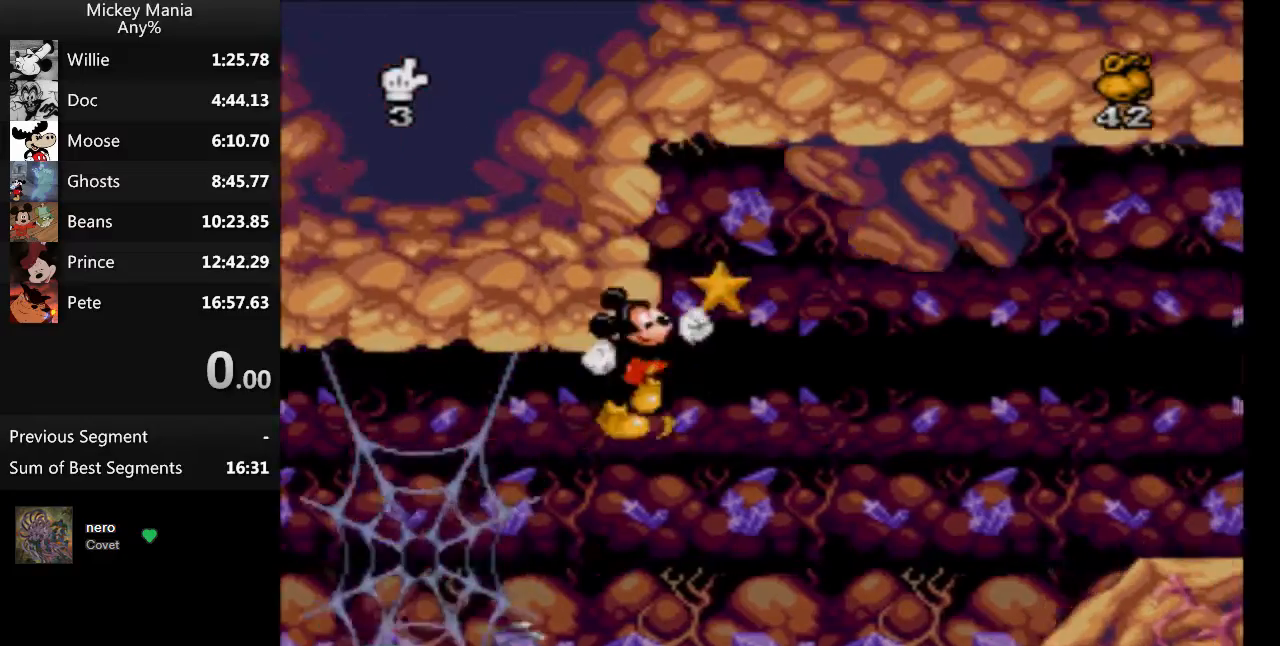
{"buttons": ["B", "DPAD_RIGHT"], "events": []}
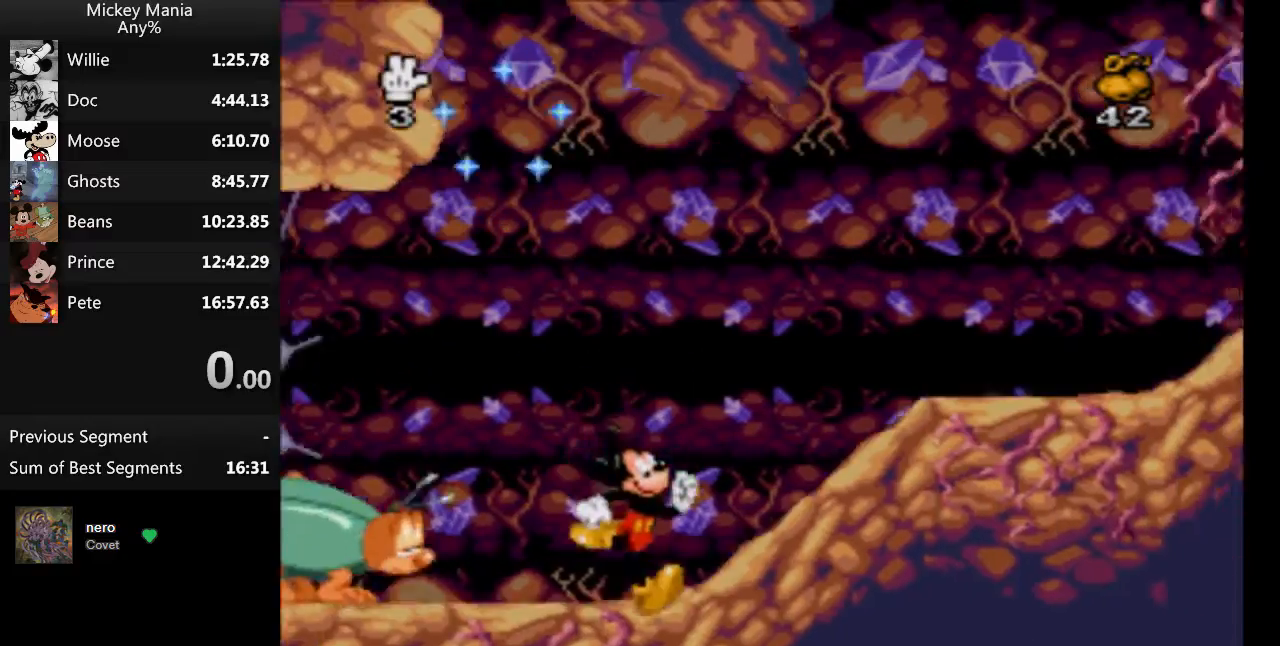
{"buttons": ["B", "DPAD_RIGHT"], "events": []}
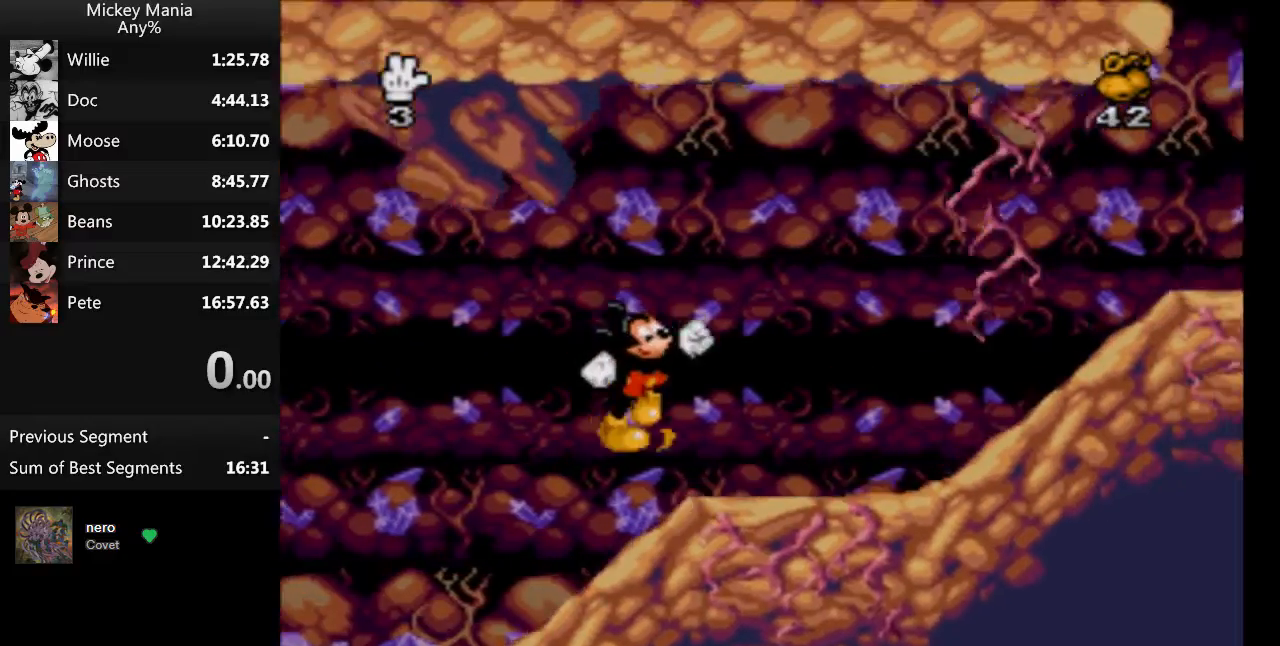
{"buttons": ["B", "DPAD_RIGHT"], "events": [[33, "B", "up"], [500, "B", "down"]]}
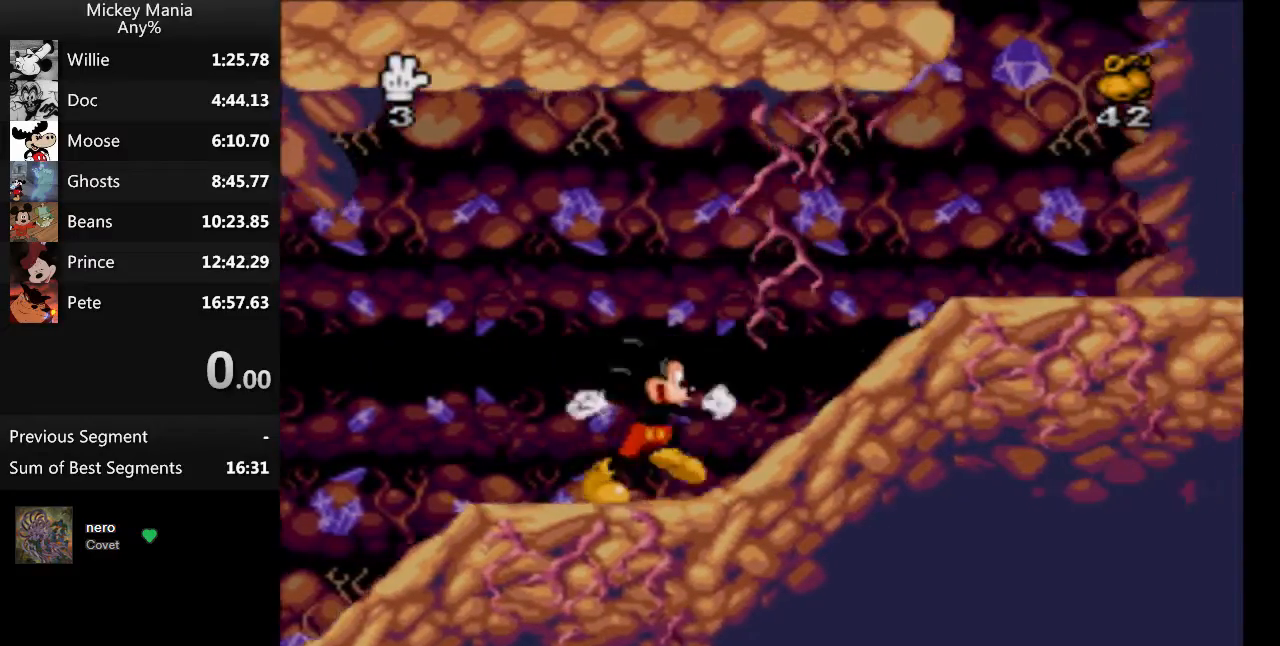
{"buttons": ["B", "DPAD_RIGHT"], "events": []}
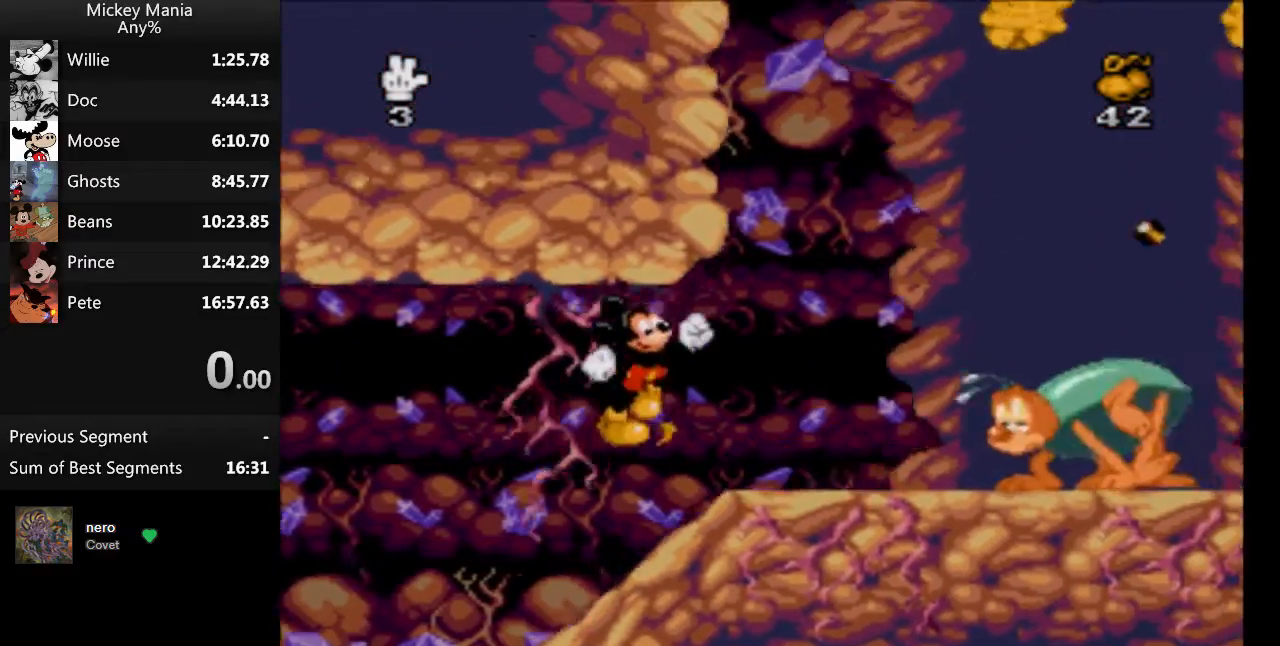
{"buttons": ["B", "DPAD_RIGHT"], "events": []}
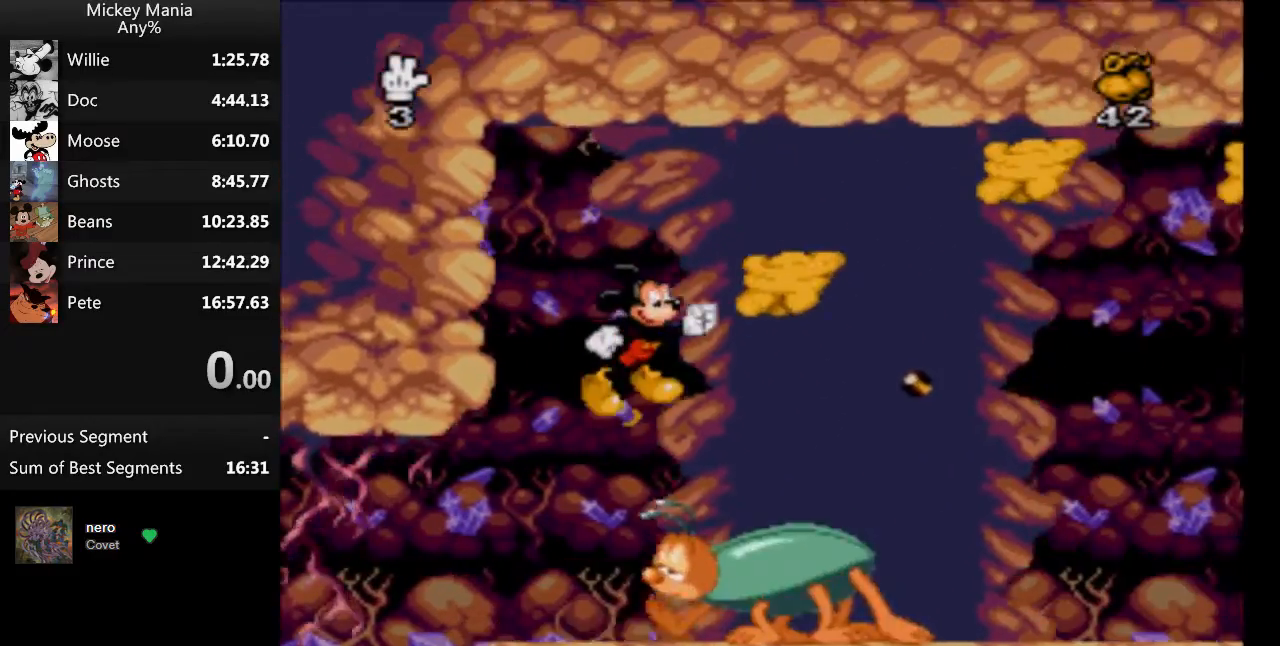
{"buttons": ["B", "DPAD_RIGHT"], "events": []}
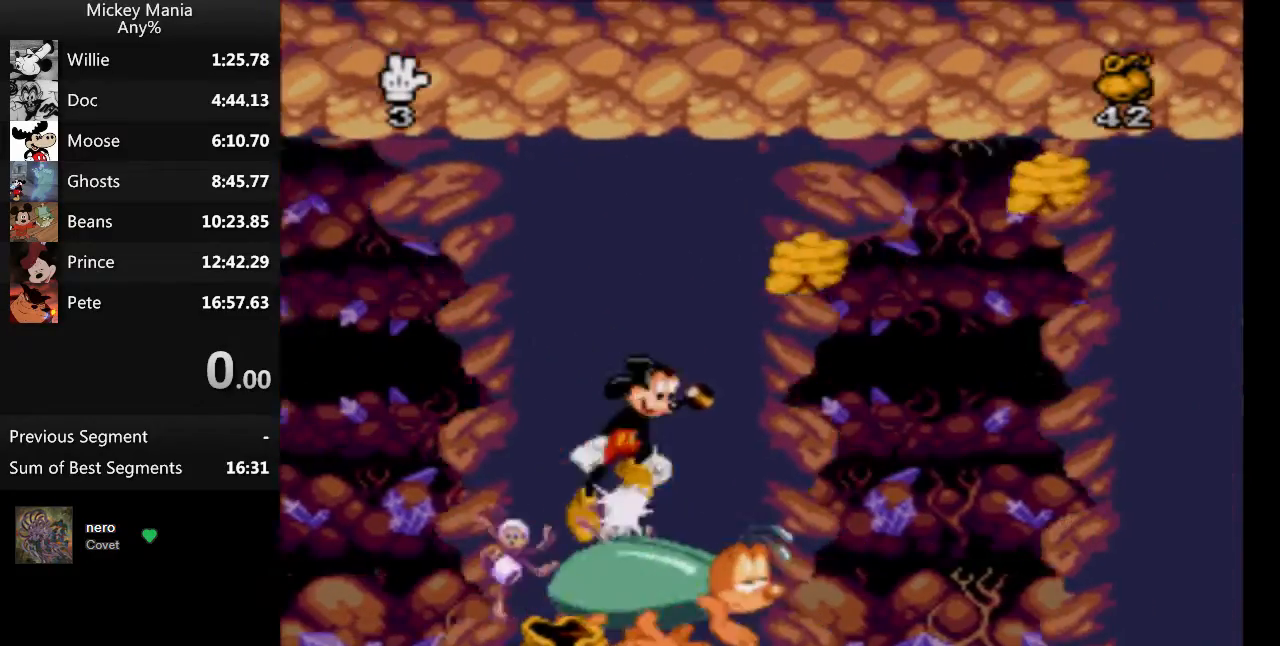
{"buttons": ["B", "DPAD_RIGHT"], "events": []}